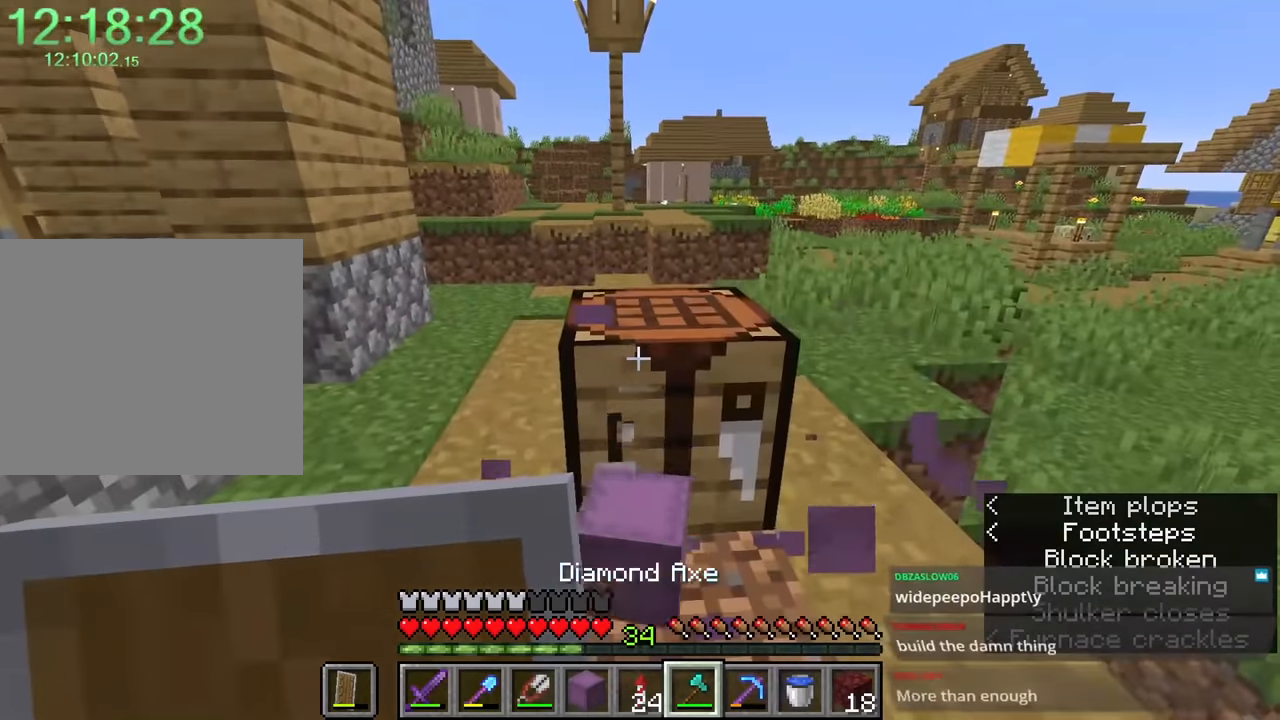
Gameplay with keyboard and mouse; each line is a JSON object with the keys and mouse buttons held at the frame after it. "events" lists presses ("down") and releases ("up") of "1", "2", "3", "4", "a", "c", "ctrl", "d", "e", "f", "q", "r", "s", "shift", "space", "tab", "w", "x", "z", "mouse_left", "mouse_middle", "mouse_right", "mouse_mb4", "mouse_mb5", "mouse_wheel_up" and "mouse_wheel_down" between this image and that frame as [ms after this image, input, new state], when the widget could be followed in between. "mouse_left", "mouse_middle", "mouse_right", "mouse_mb4", "mouse_mb5", "mouse_wheel_up", "mouse_wheel_down" = the "left", "middle", "right", "mb4", "mb5", "wheel_up", "wheel_down" buttons of the "mouse" list. No other keys are recorded. Fast repeated clicks can show as one long hold. Mouse movement is not recorded. Not read: caps_lock.
{"keys": [], "mouse": ["left"], "events": []}
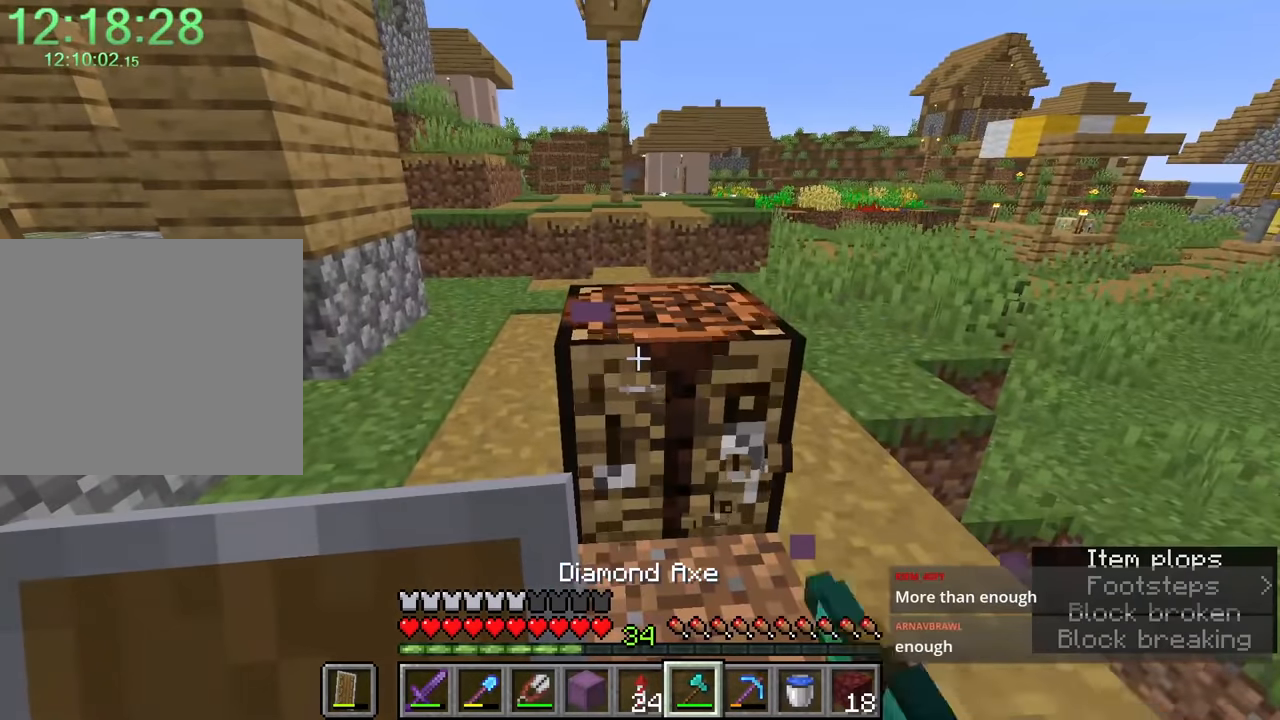
{"keys": ["space"], "mouse": [], "events": [[266, "mouse_left", "up"], [383, "space", "down"]]}
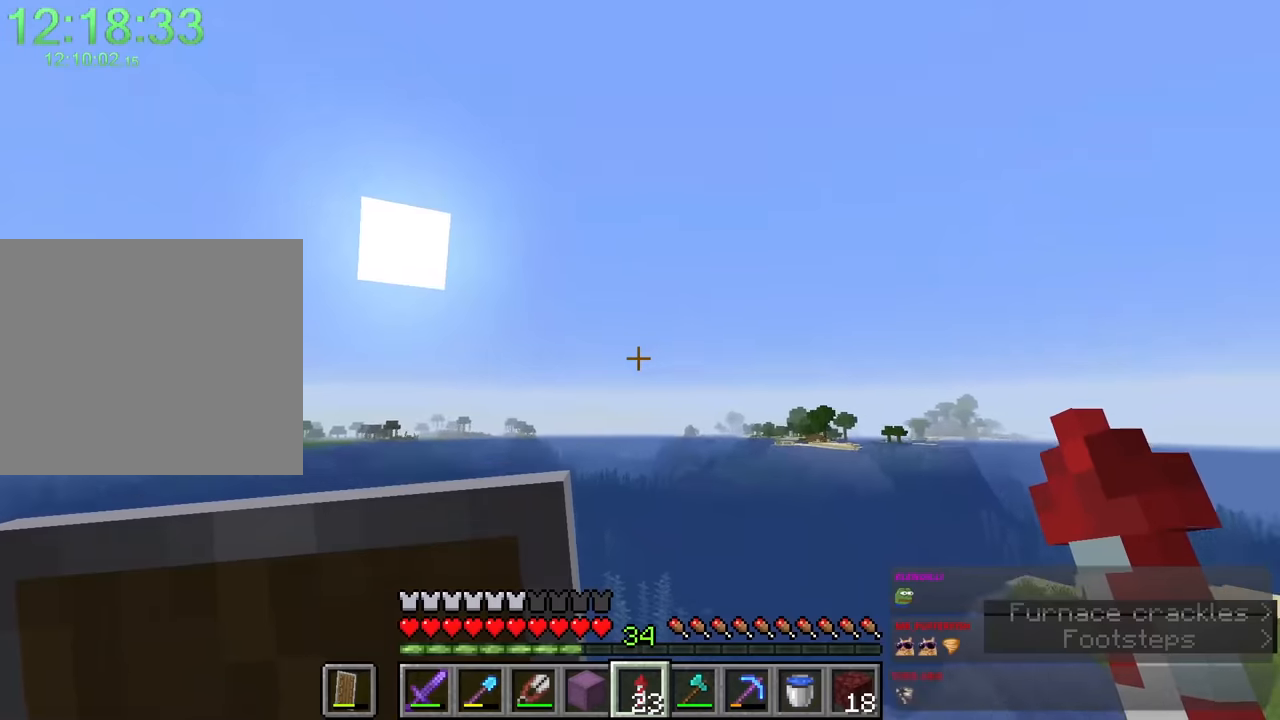
{"keys": ["space"], "mouse": [], "events": []}
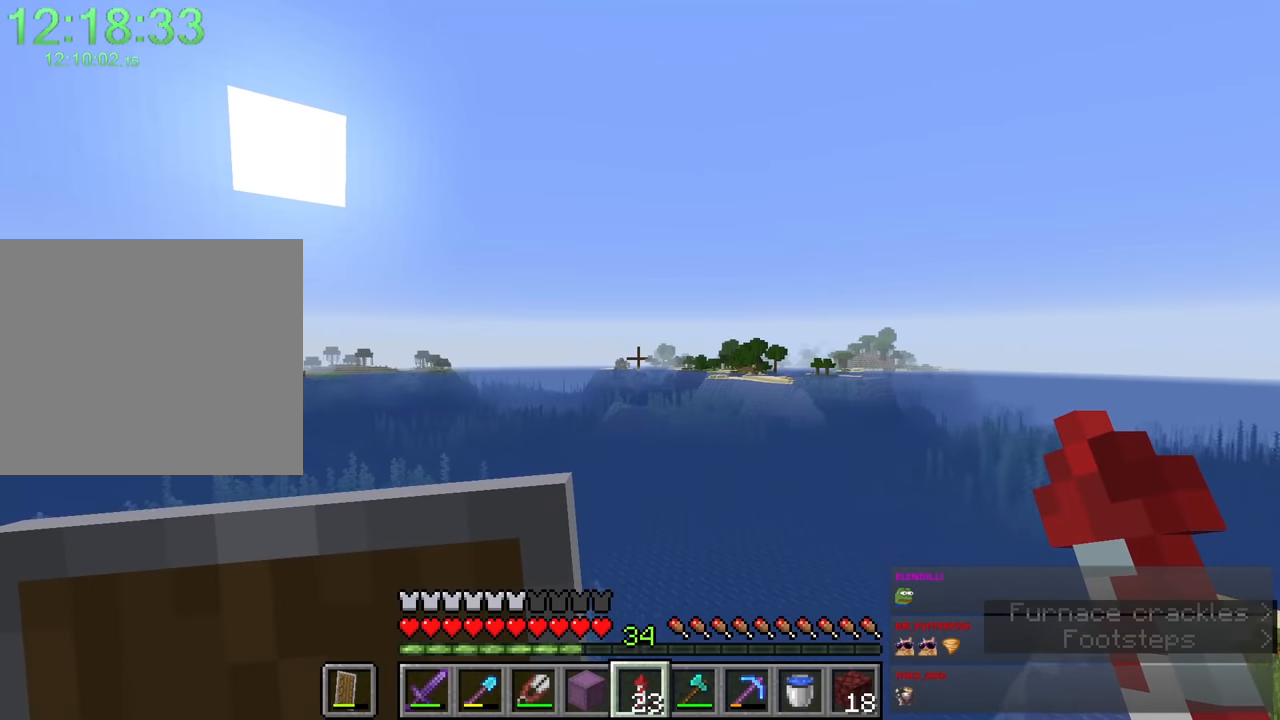
{"keys": ["space"], "mouse": [], "events": []}
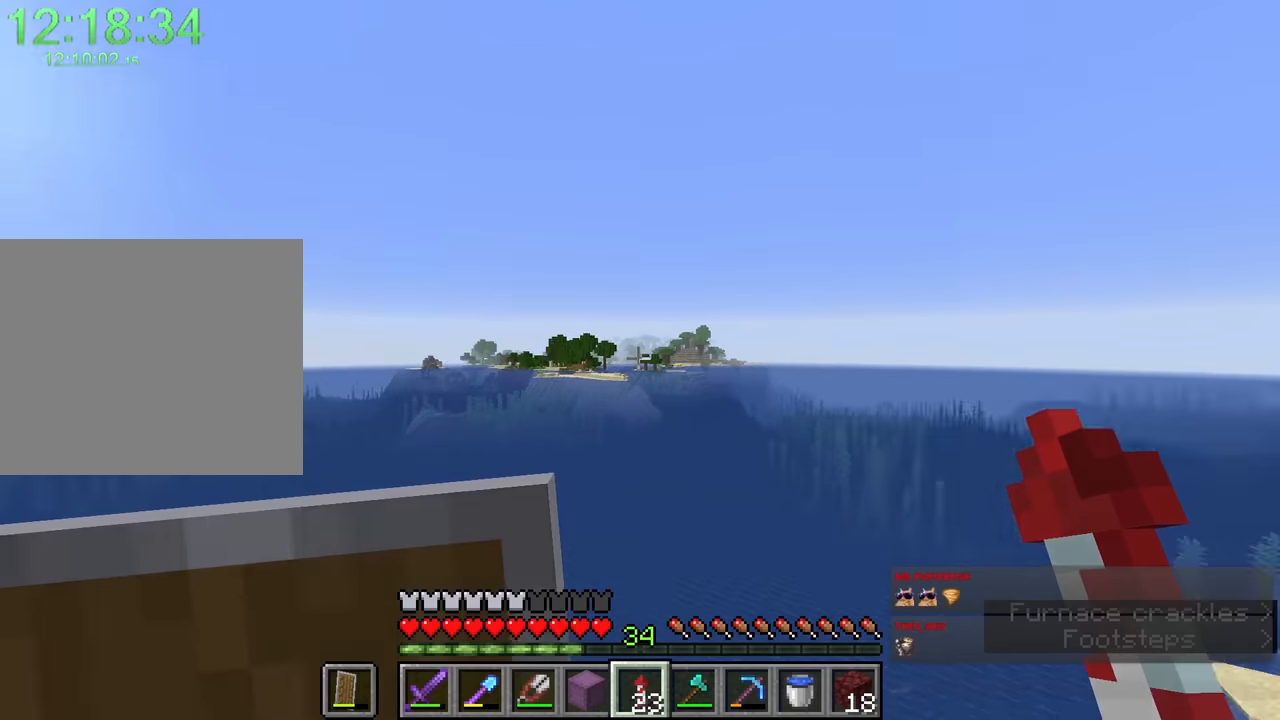
{"keys": ["space"], "mouse": [], "events": []}
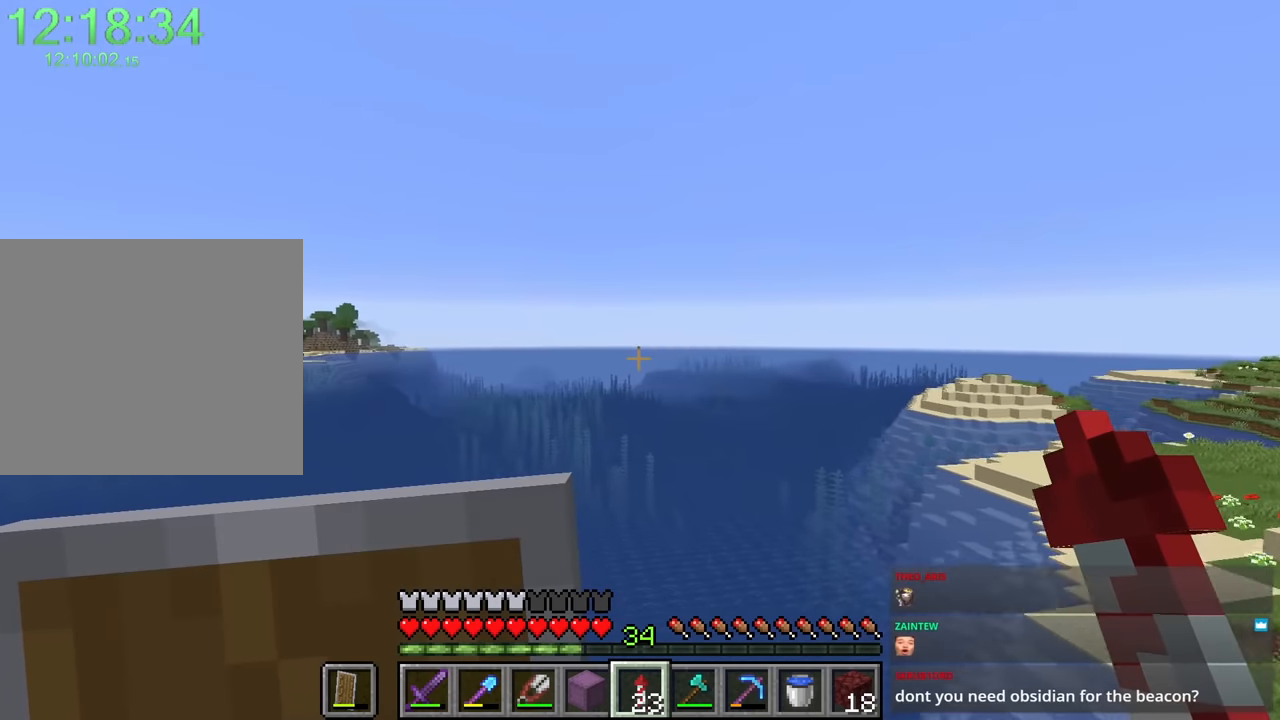
{"keys": ["space"], "mouse": [], "events": []}
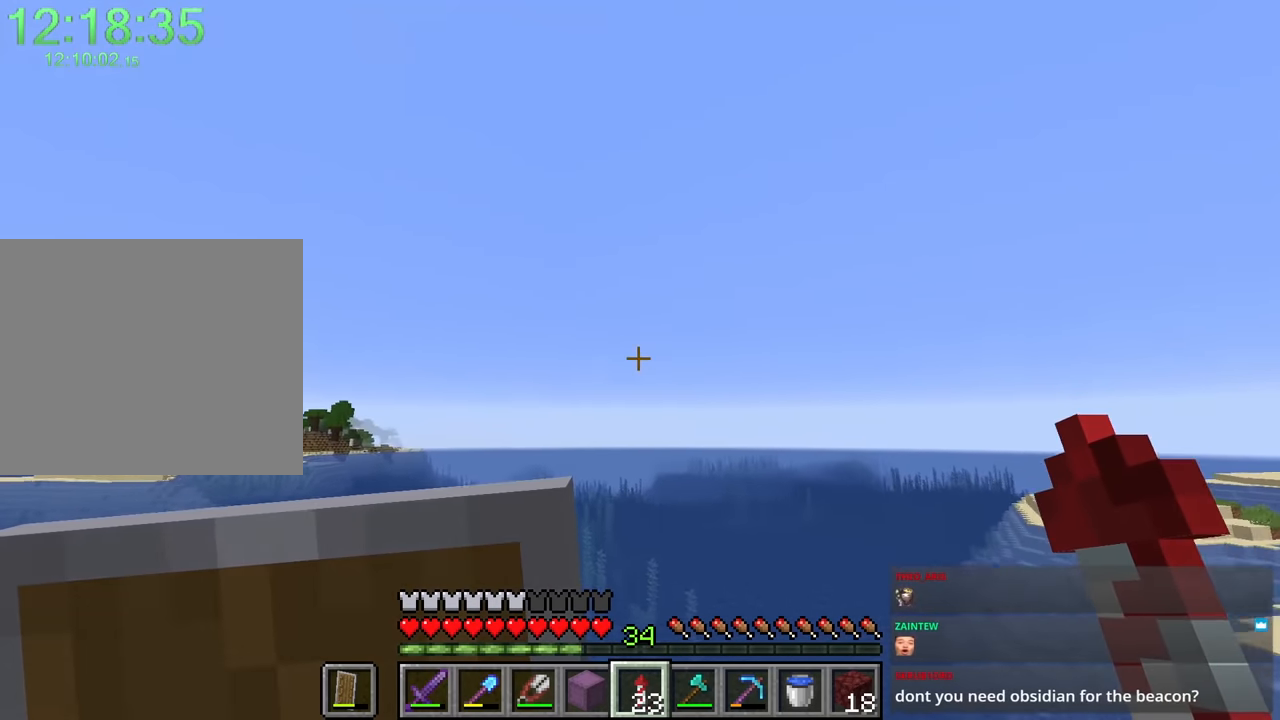
{"keys": ["space"], "mouse": [], "events": [[134, "d", "down"], [134, "mouse_right", "down"], [217, "mouse_right", "up"], [317, "d", "up"], [417, "mouse_right", "down"], [500, "mouse_right", "up"]]}
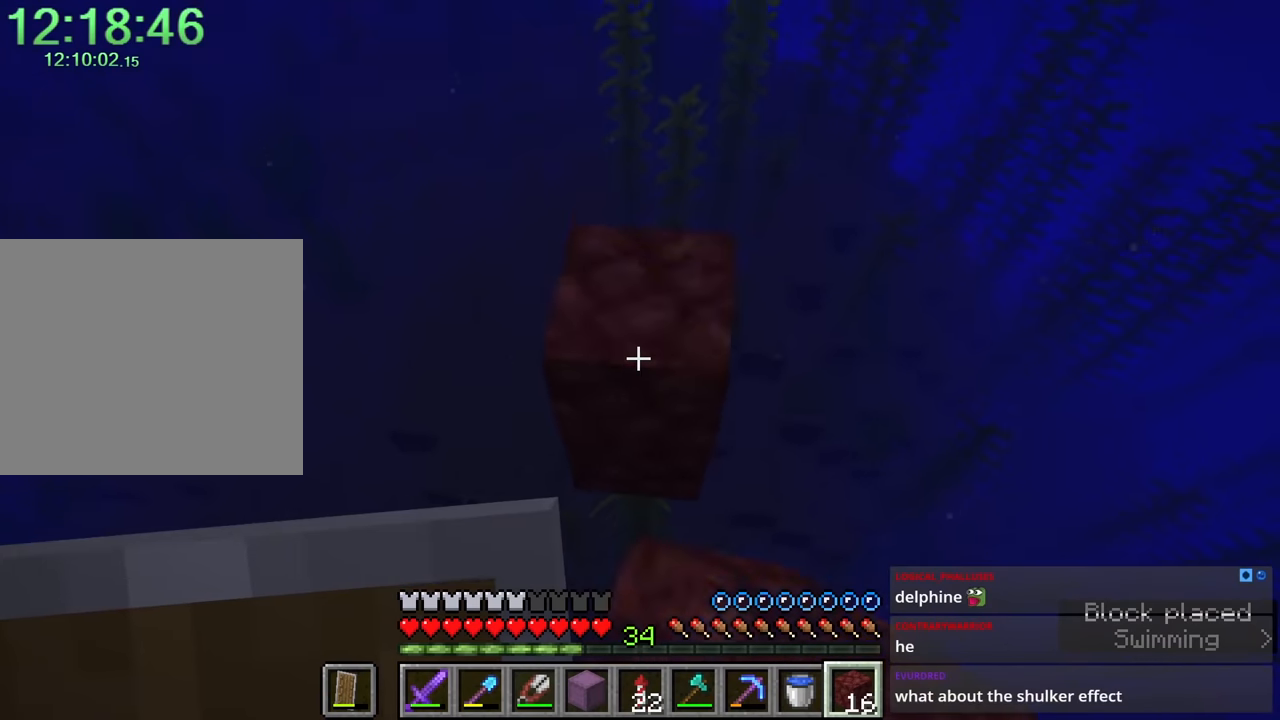
{"keys": ["space"], "mouse": ["right"], "events": [[184, "mouse_right", "down"], [284, "mouse_right", "up"], [384, "mouse_right", "down"]]}
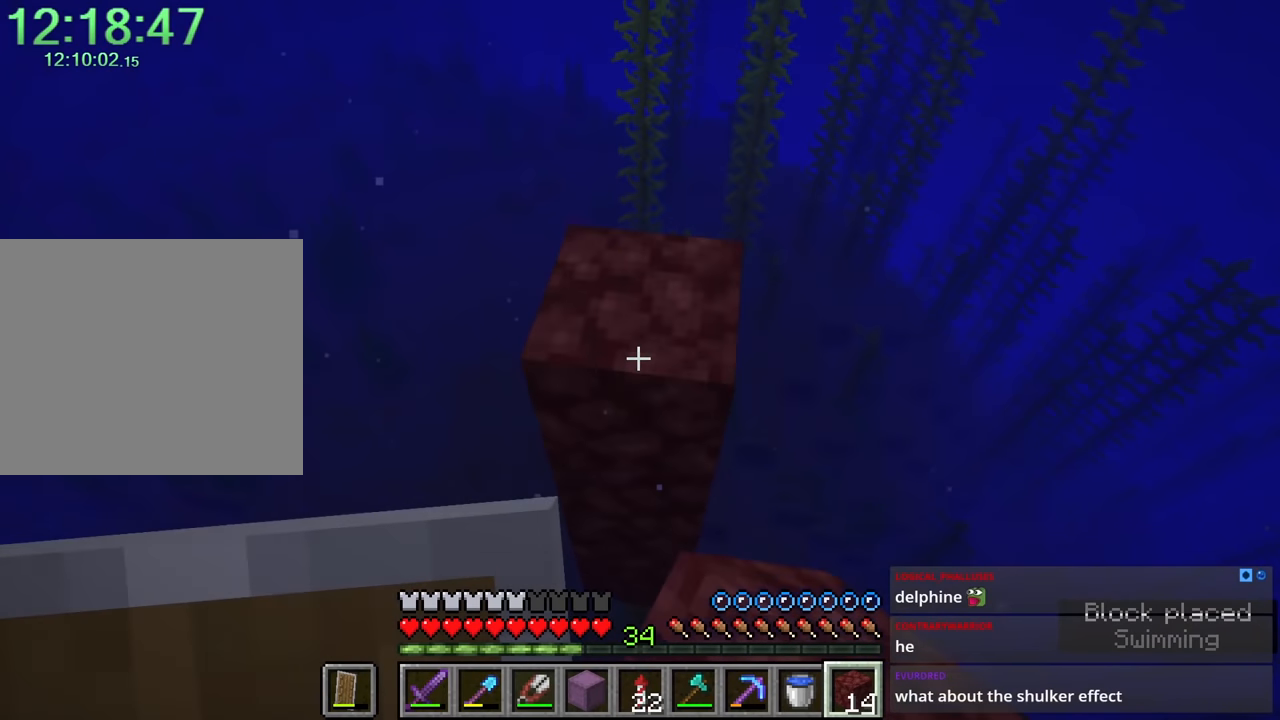
{"keys": ["space"], "mouse": [], "events": [[17, "mouse_right", "up"], [200, "mouse_right", "down"], [300, "mouse_right", "up"], [384, "mouse_right", "down"], [484, "mouse_right", "up"]]}
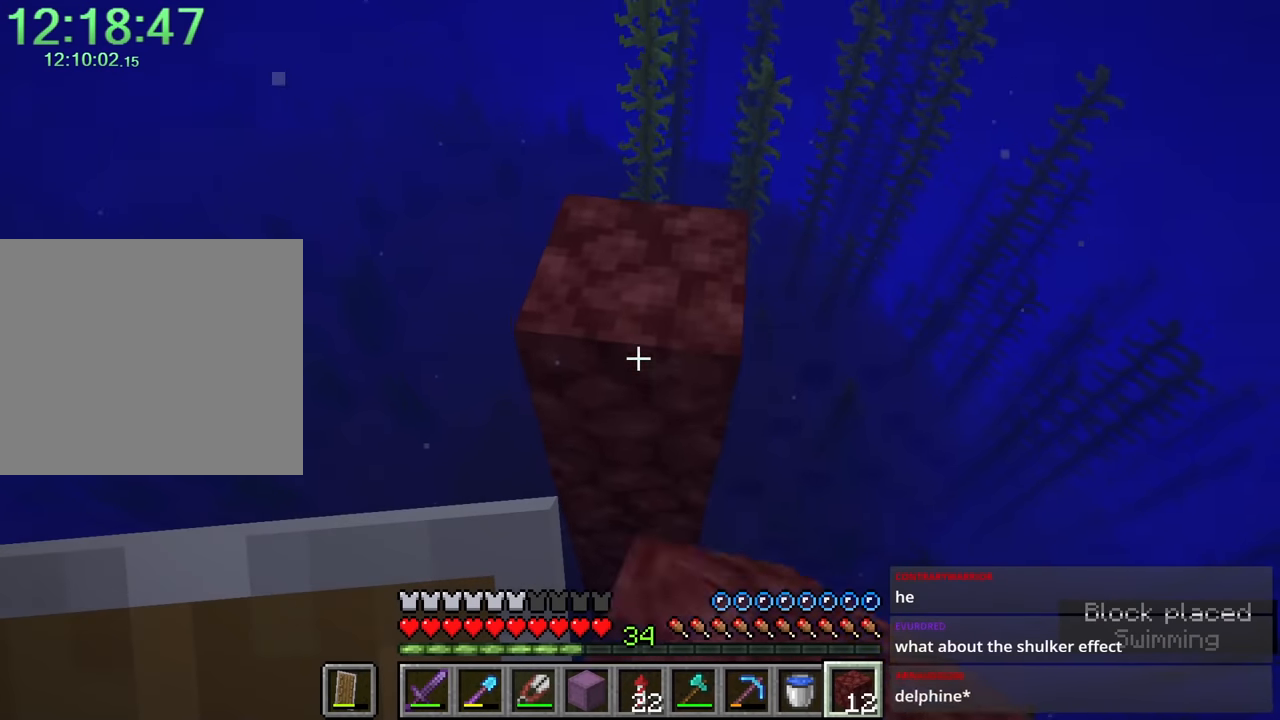
{"keys": ["space"], "mouse": [], "events": [[217, "mouse_right", "down"], [317, "mouse_right", "up"], [400, "mouse_right", "down"], [500, "mouse_right", "up"]]}
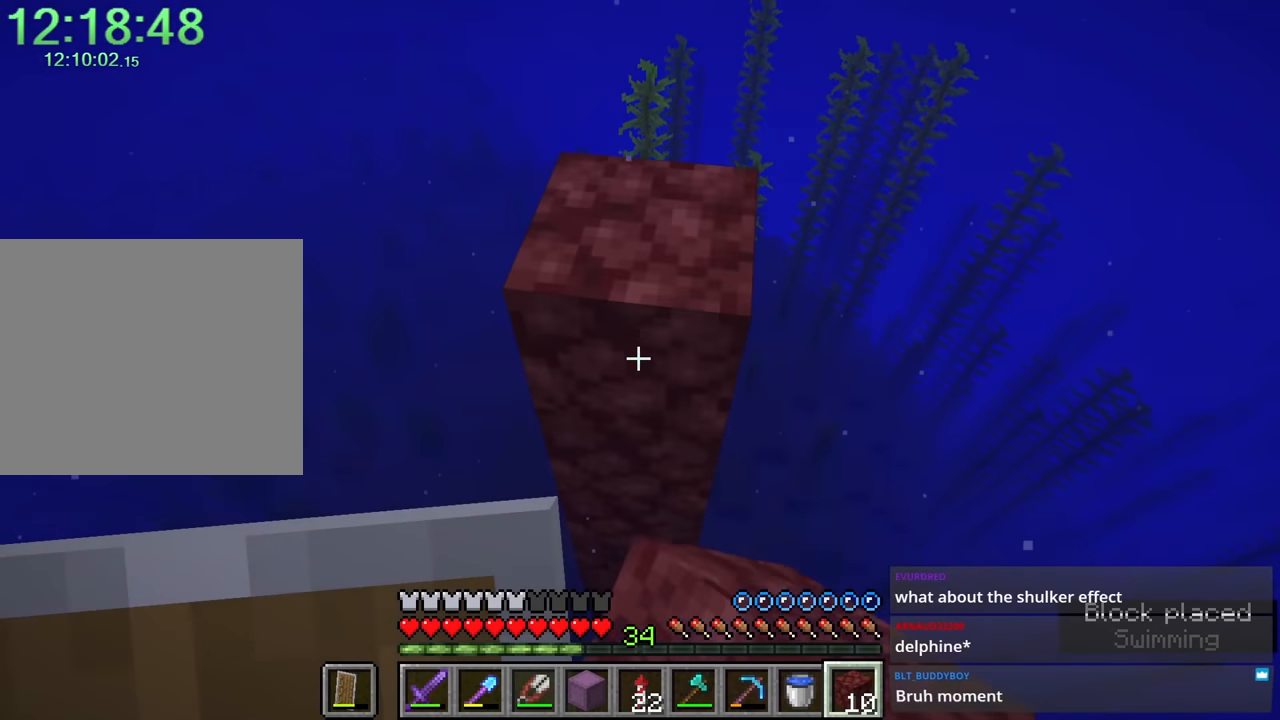
{"keys": ["space"], "mouse": ["right"], "events": [[250, "mouse_right", "down"], [350, "mouse_right", "up"], [500, "mouse_right", "down"]]}
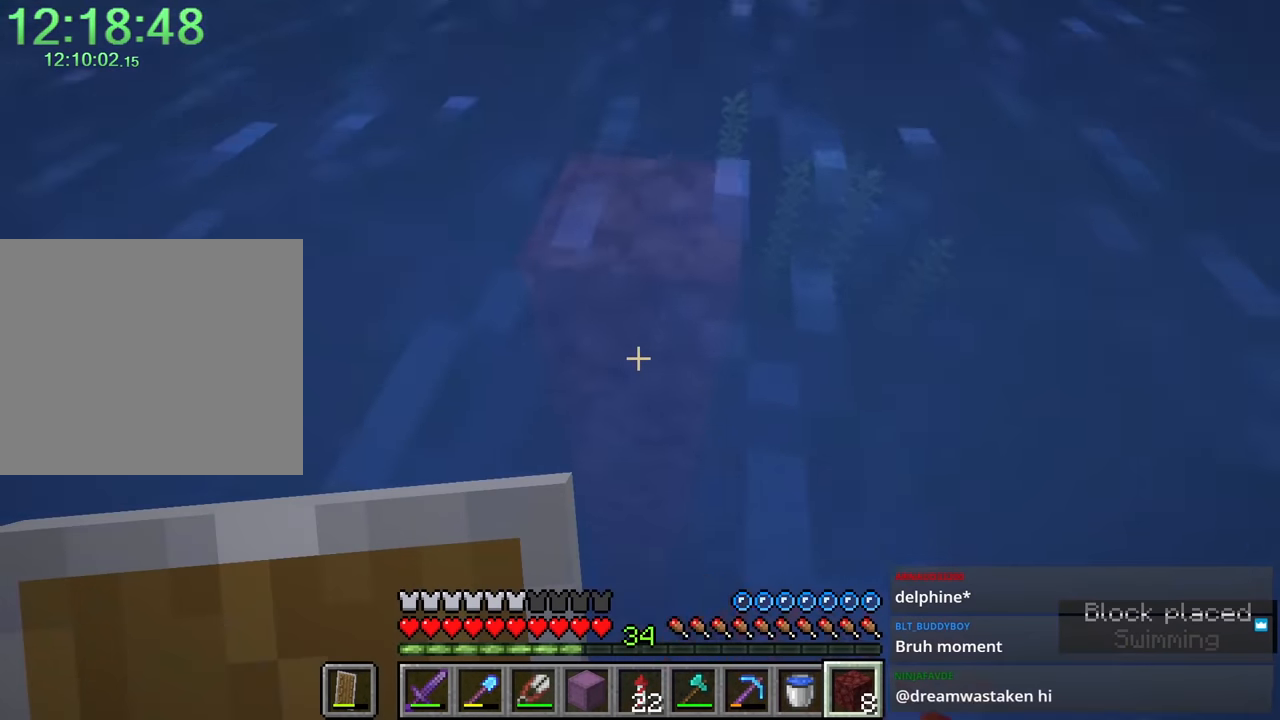
{"keys": ["space"], "mouse": [], "events": [[100, "mouse_right", "up"]]}
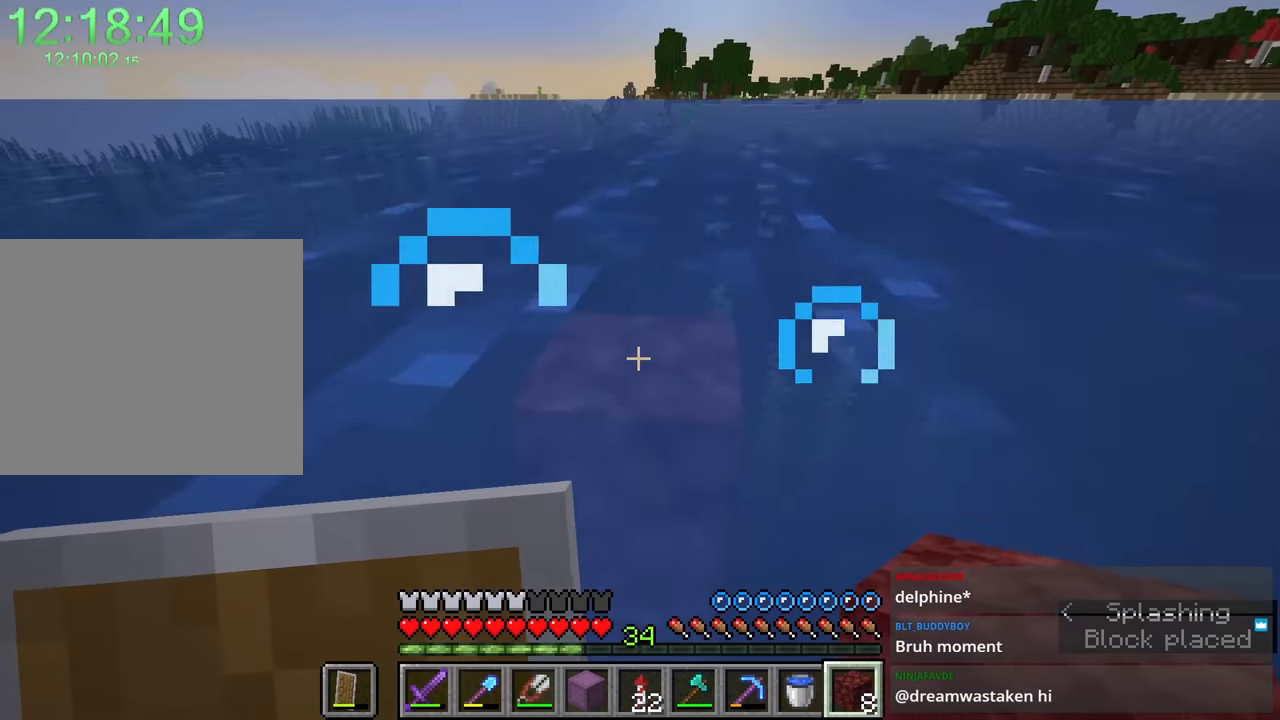
{"keys": ["space", "w"], "mouse": [], "events": [[67, "mouse_right", "down"], [117, "w", "down"], [150, "mouse_right", "up"], [200, "space", "up"], [484, "space", "down"]]}
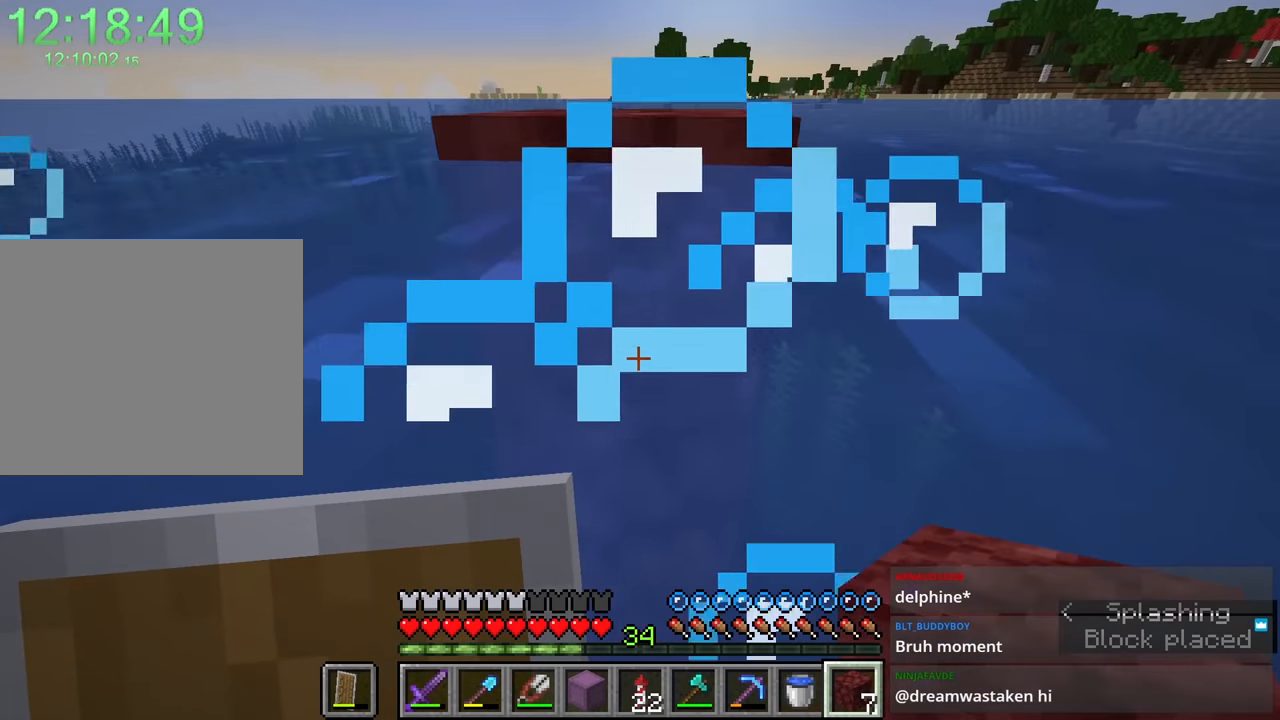
{"keys": [], "mouse": [], "events": [[234, "e", "down"], [234, "shift", "down"], [234, "space", "up"], [234, "w", "up"], [267, "shift", "up"], [317, "e", "up"], [417, "mouse_right", "down"], [500, "mouse_right", "up"]]}
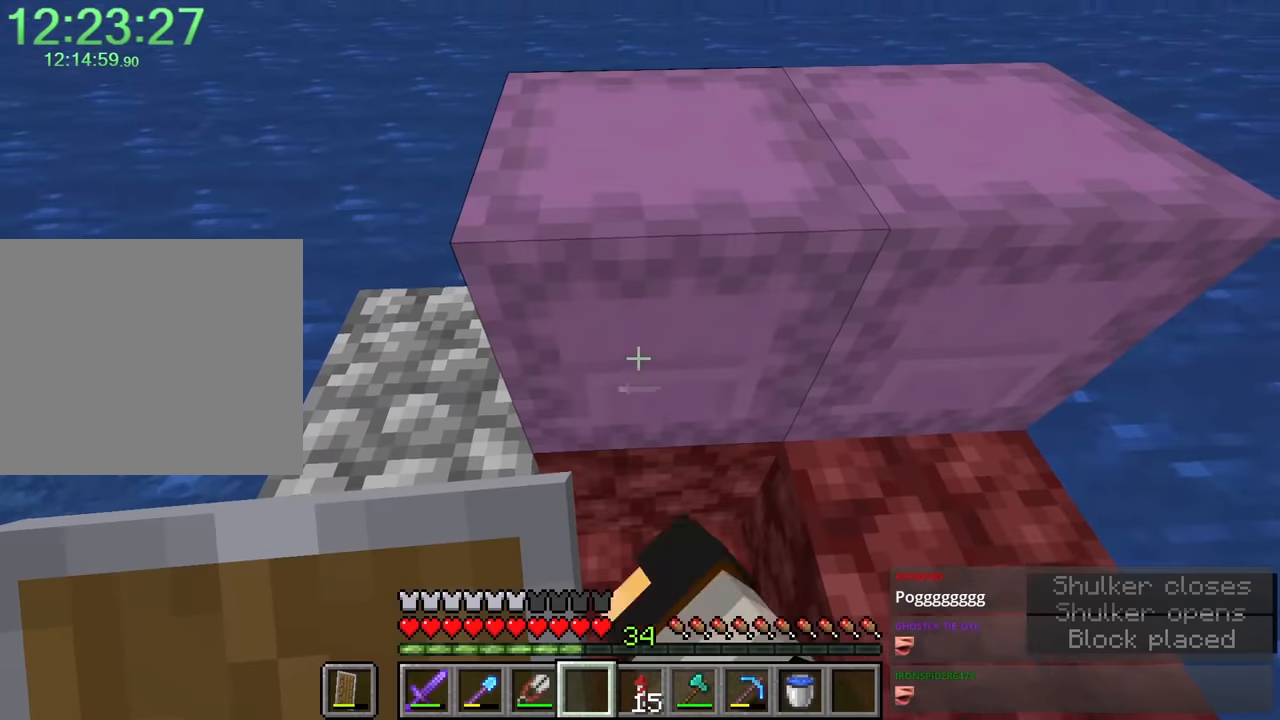
{"keys": ["shift"], "mouse": [], "events": [[50, "mouse_right", "down"], [100, "mouse_right", "up"], [417, "shift", "down"]]}
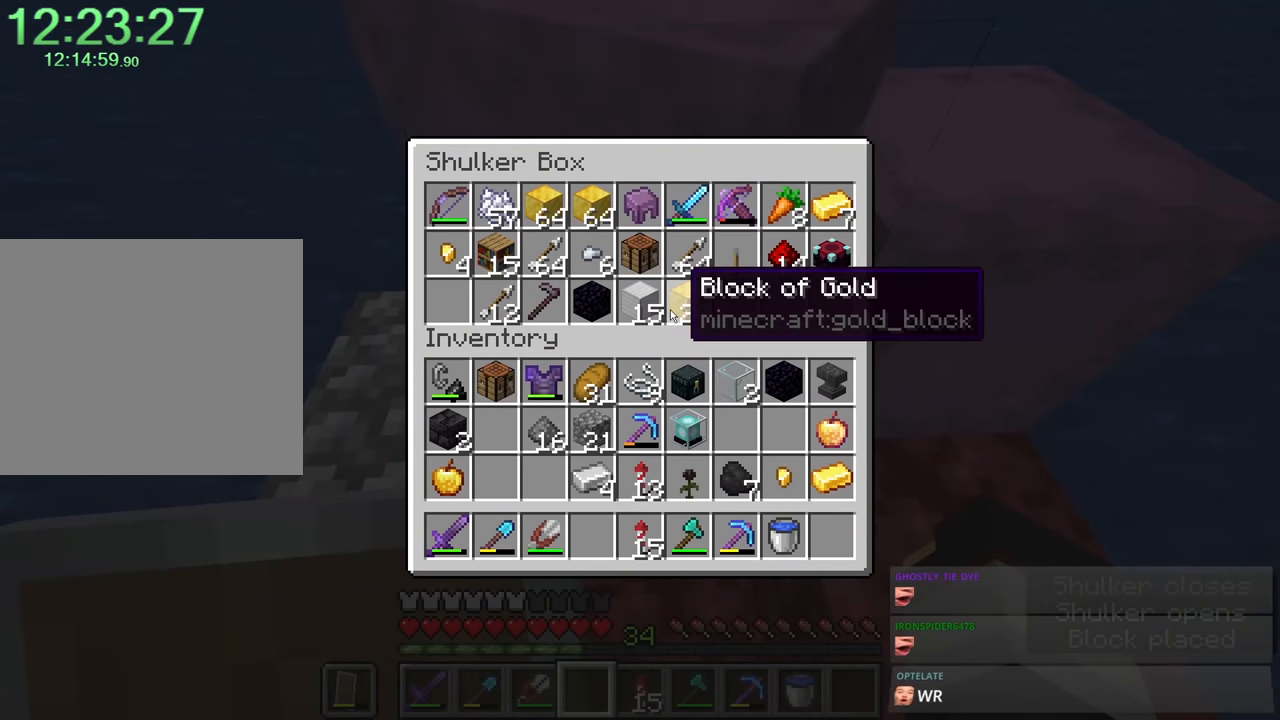
{"keys": ["shift"], "mouse": ["left"], "events": [[134, "mouse_left", "down"], [234, "mouse_left", "up"], [500, "mouse_left", "down"]]}
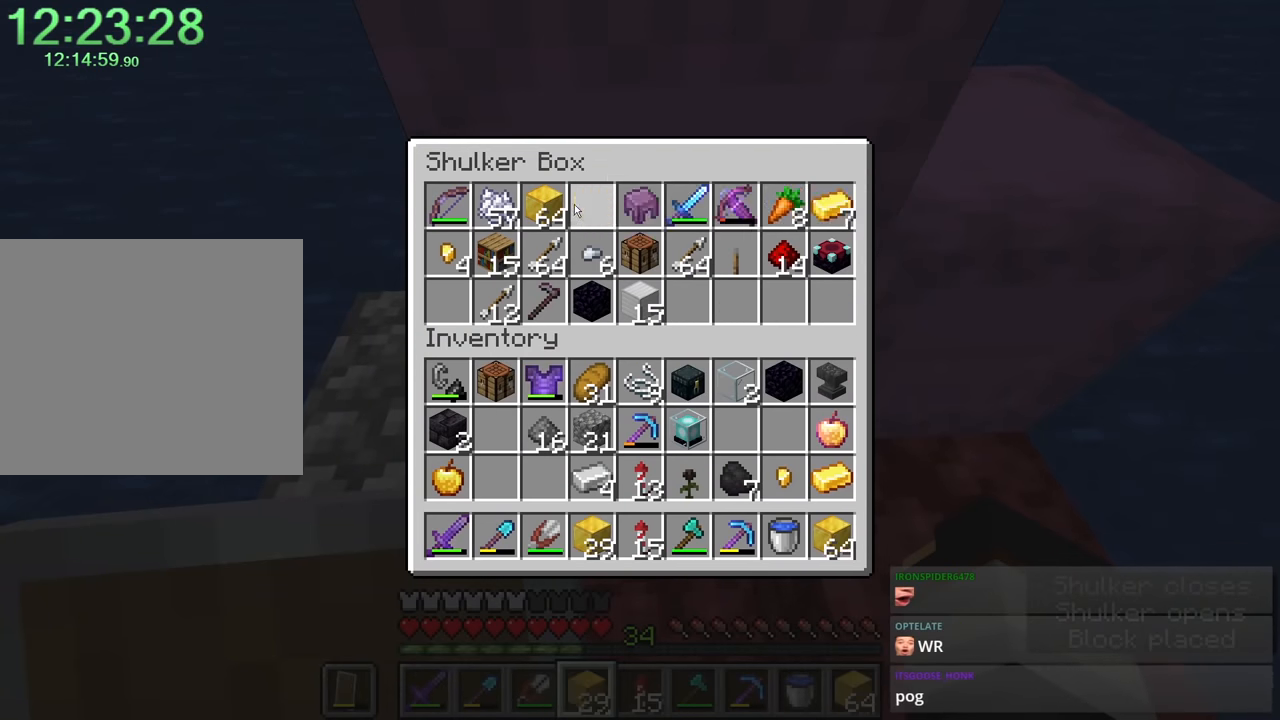
{"keys": [], "mouse": ["left"], "events": [[50, "mouse_left", "up"], [84, "shift", "up"], [84, "w", "down"], [134, "d", "down"], [134, "mouse_left", "down"], [417, "w", "up"], [467, "d", "up"]]}
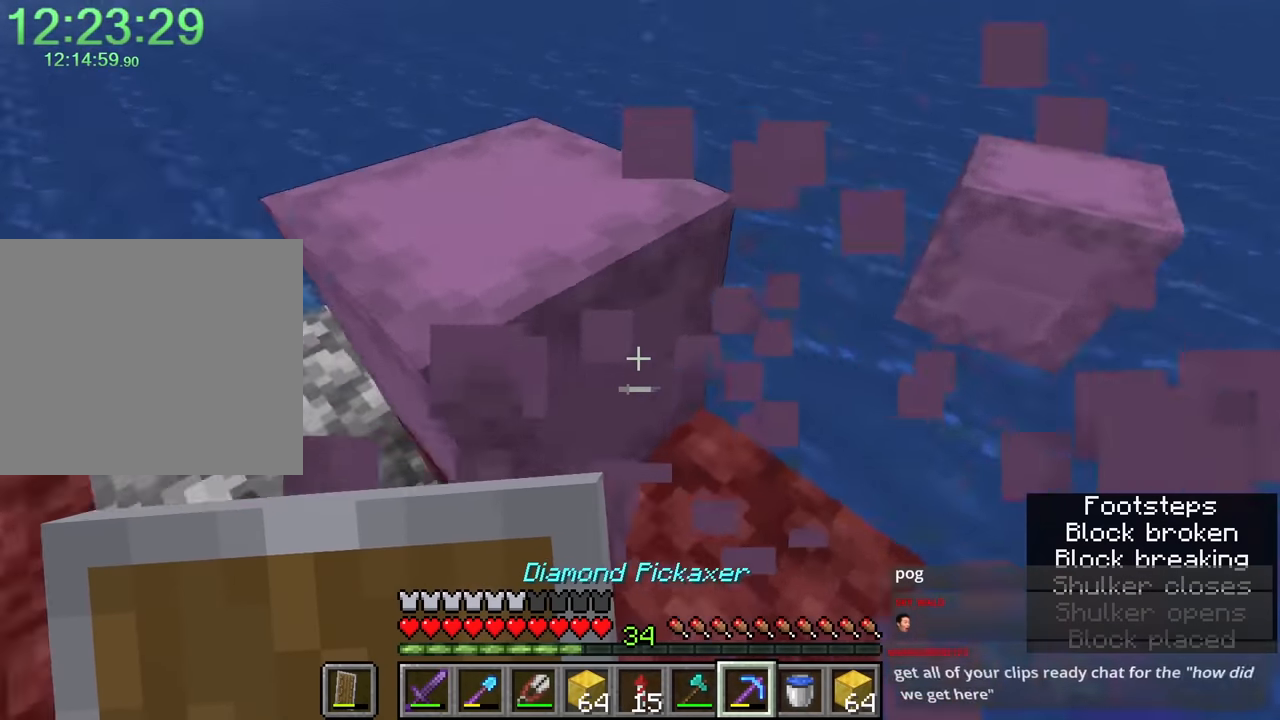
{"keys": ["w"], "mouse": [], "events": [[100, "w", "down"], [184, "w", "up"], [384, "mouse_left", "up"], [384, "w", "down"]]}
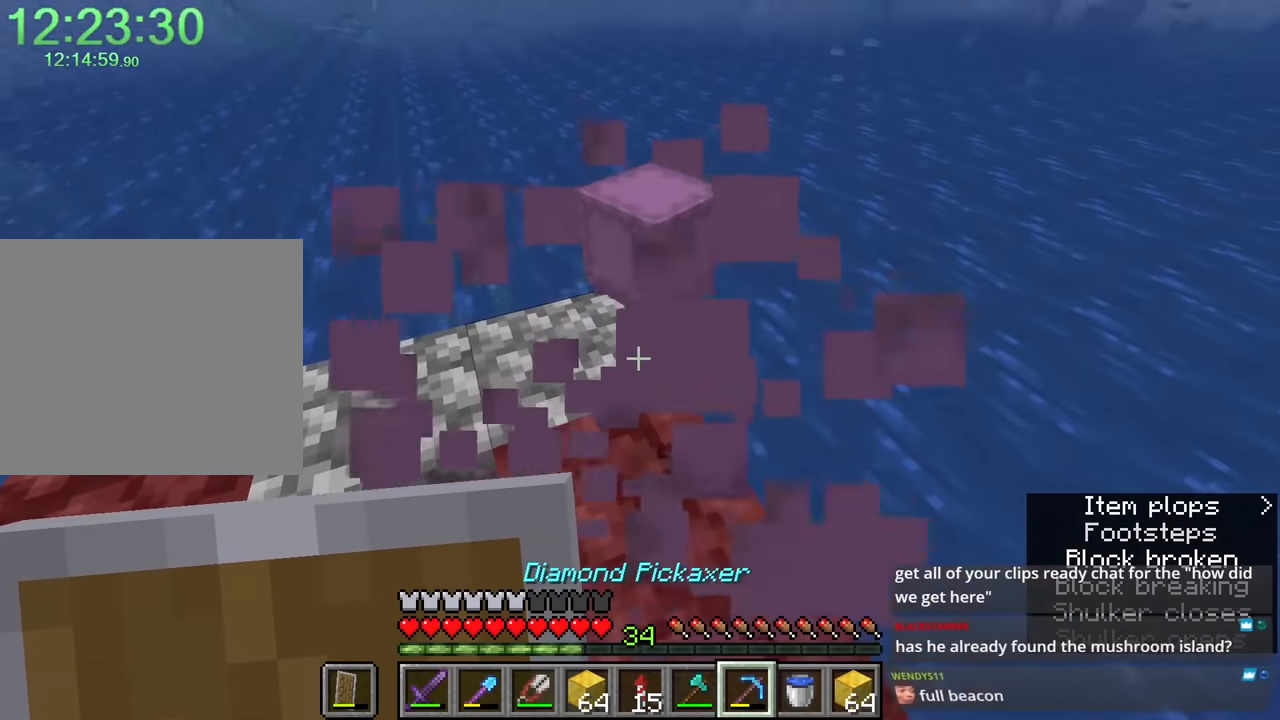
{"keys": ["ctrl", "d", "w"], "mouse": ["left"], "events": [[17, "w", "up"], [67, "ctrl", "down"], [150, "w", "down"], [250, "d", "down"], [434, "mouse_left", "down"]]}
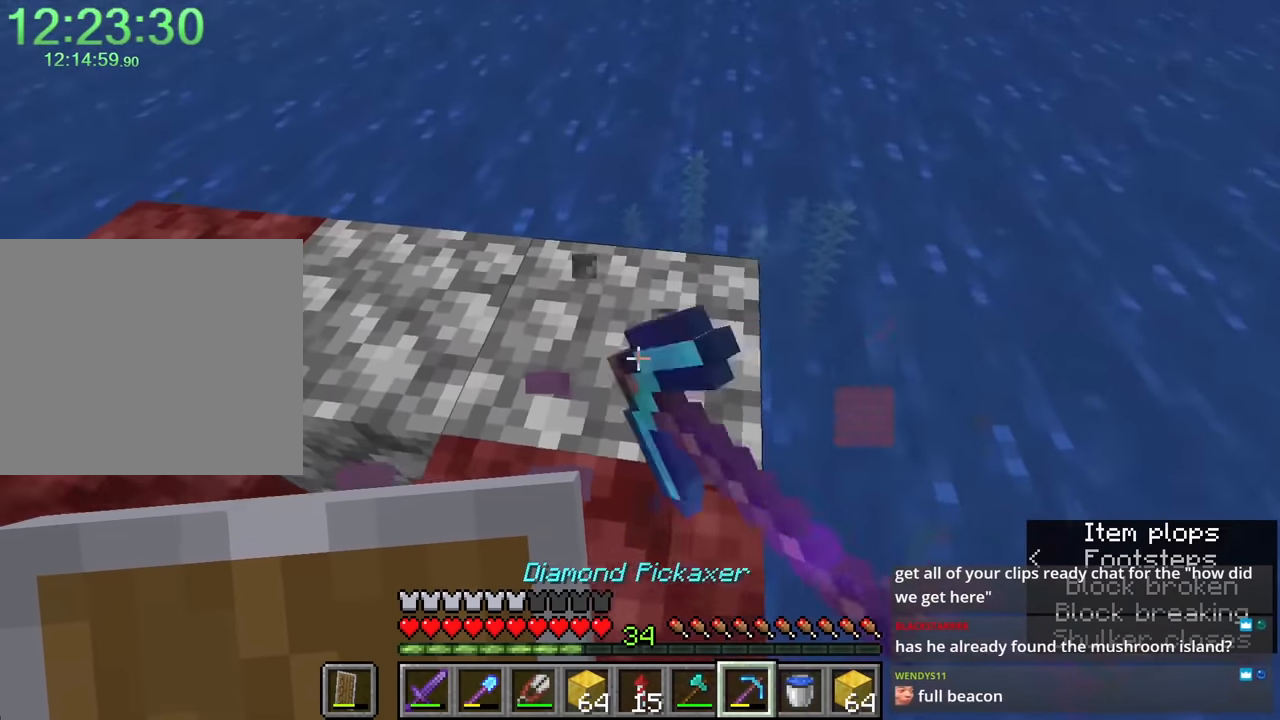
{"keys": ["ctrl"], "mouse": ["left"], "events": [[367, "d", "up"], [367, "w", "up"]]}
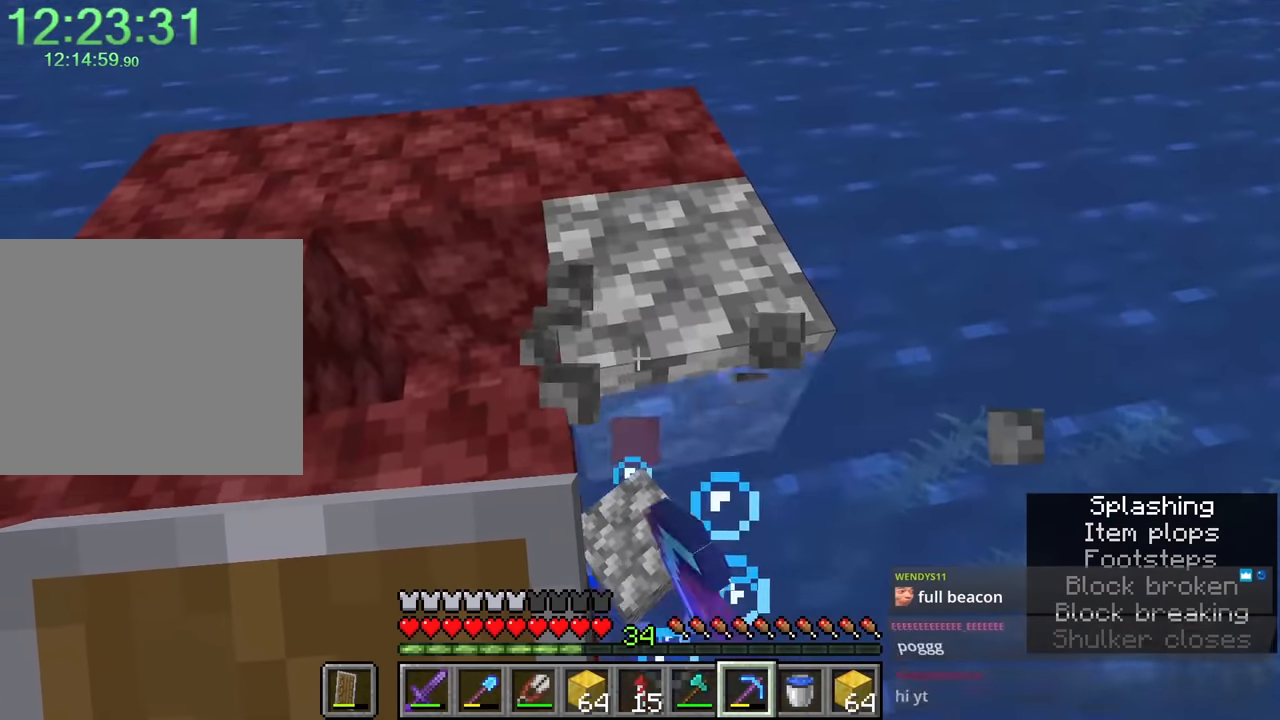
{"keys": ["ctrl", "w"], "mouse": ["left"], "events": [[100, "w", "down"], [234, "w", "up"], [334, "w", "down"]]}
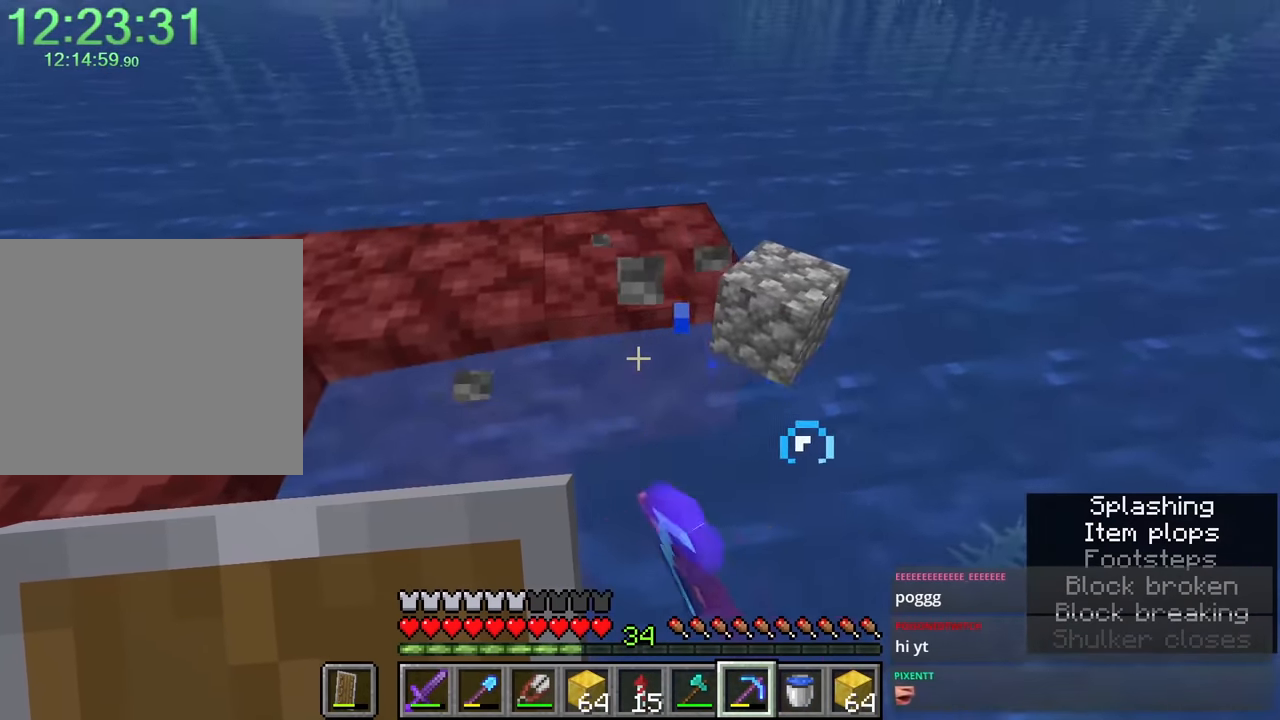
{"keys": ["ctrl", "w"], "mouse": ["left"], "events": [[67, "w", "up"], [100, "mouse_left", "up"], [250, "mouse_left", "down"], [434, "w", "down"]]}
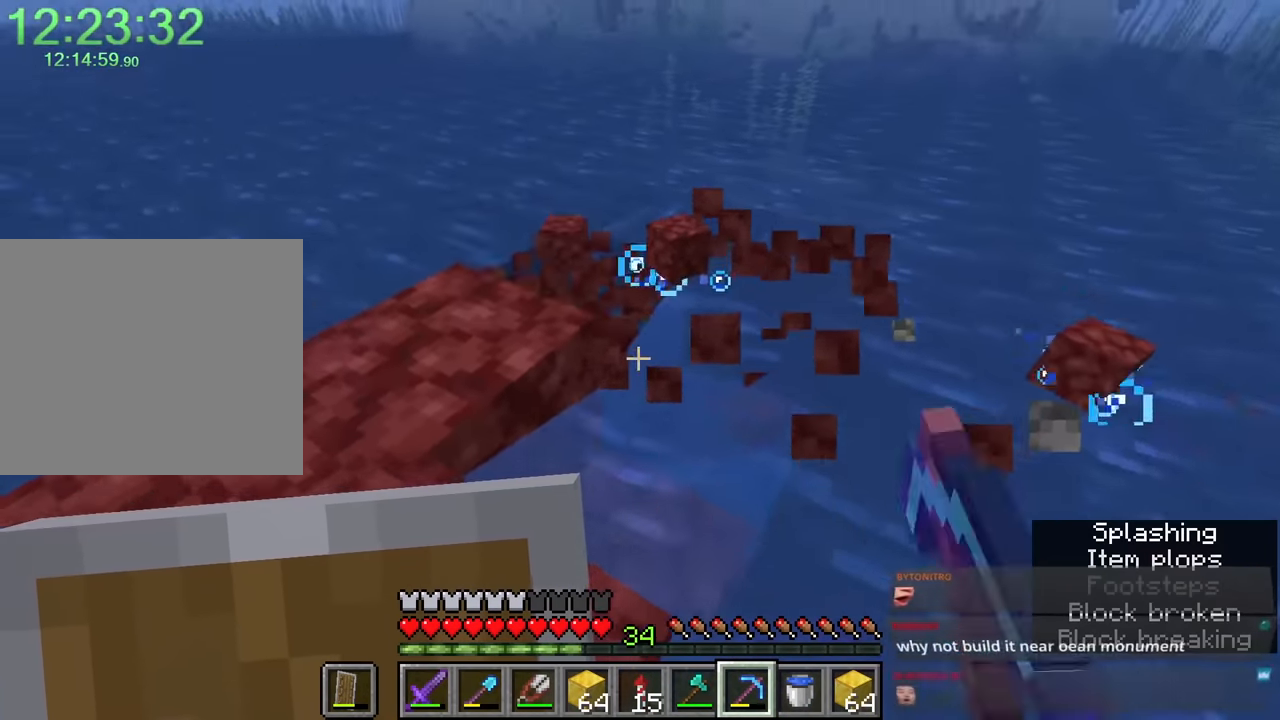
{"keys": ["a", "ctrl"], "mouse": ["left"], "events": [[34, "mouse_left", "up"], [117, "a", "down"], [167, "w", "up"], [217, "mouse_left", "down"], [267, "mouse_left", "up"], [467, "mouse_left", "down"]]}
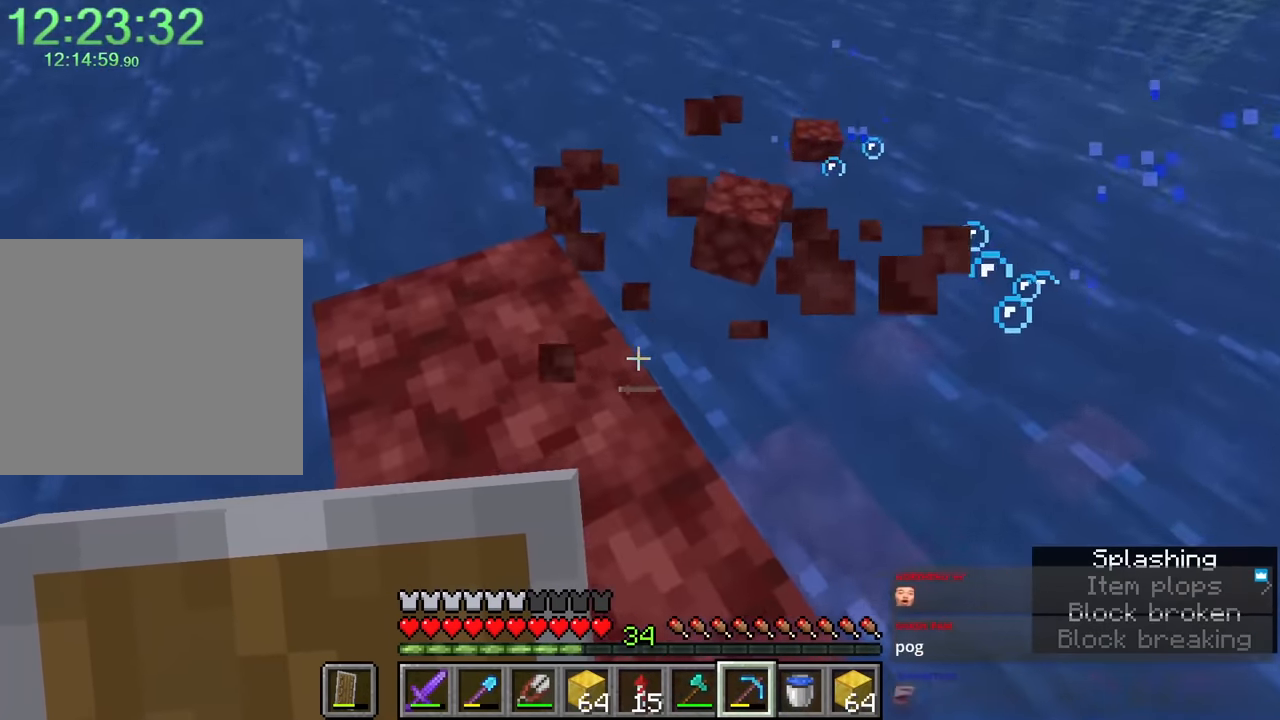
{"keys": ["ctrl"], "mouse": ["left"], "events": [[50, "mouse_left", "up"], [250, "mouse_left", "down"], [284, "mouse_left", "up"], [334, "a", "up"], [467, "mouse_left", "down"]]}